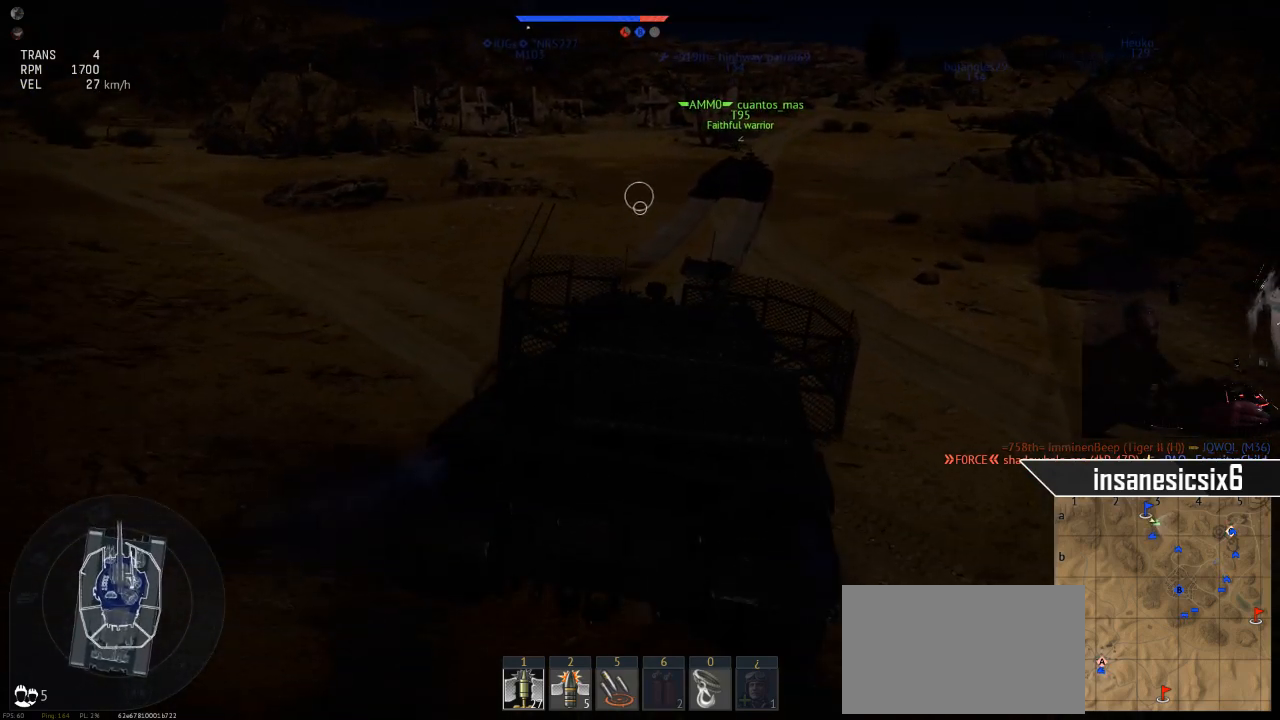
Gameplay with keyboard and mouse; each line is a JSON object with the keys and mouse buttons held at the frame after it. "events" lists presses ("down") and releases ("up") of "1", "2", "3", "4", "5", "a", "alt", "c", "caps_lock", "ctrl", "d", "e", "f", "g", "q", "r", "s", "shift", "space", "t", "tab", "v", "w", "x", "z", "mouse_left", "mouse_wheel" and "mouse_right" between this image and that frame as [ms after this image, input, new state], when the widget could be followed in between. "mouse_left", "mouse_wheel", "mouse_right" = the "left", "wheel", "right" buttons of the "mouse" list. No other keys are recorded. "wheel" means that the mouse wheel is clicked or scrolled. "mouse_move" is the direction in which the mouse moves at that frame (one of eight, or "still"), when it could be read.
{"keys": ["d", "w"], "mouse": [], "mouse_move": "still", "events": [[333, "d", "down"]]}
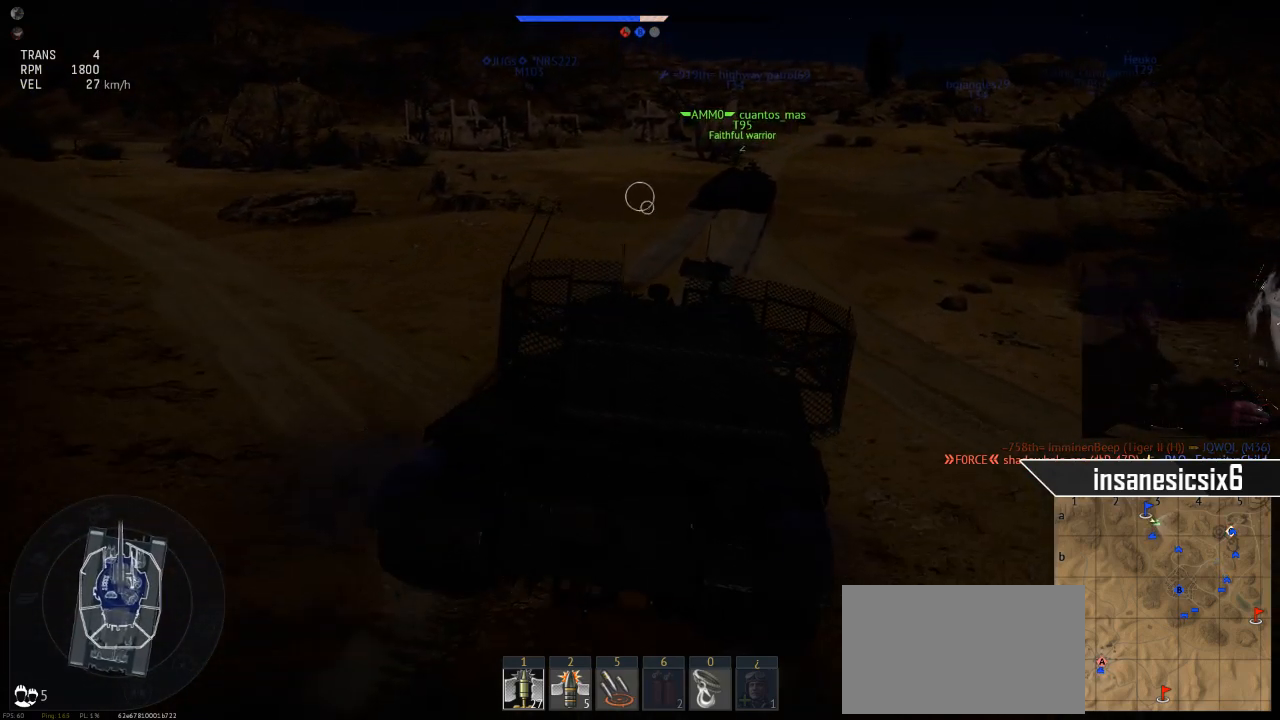
{"keys": ["w"], "mouse": [], "mouse_move": "still", "events": [[67, "d", "up"]]}
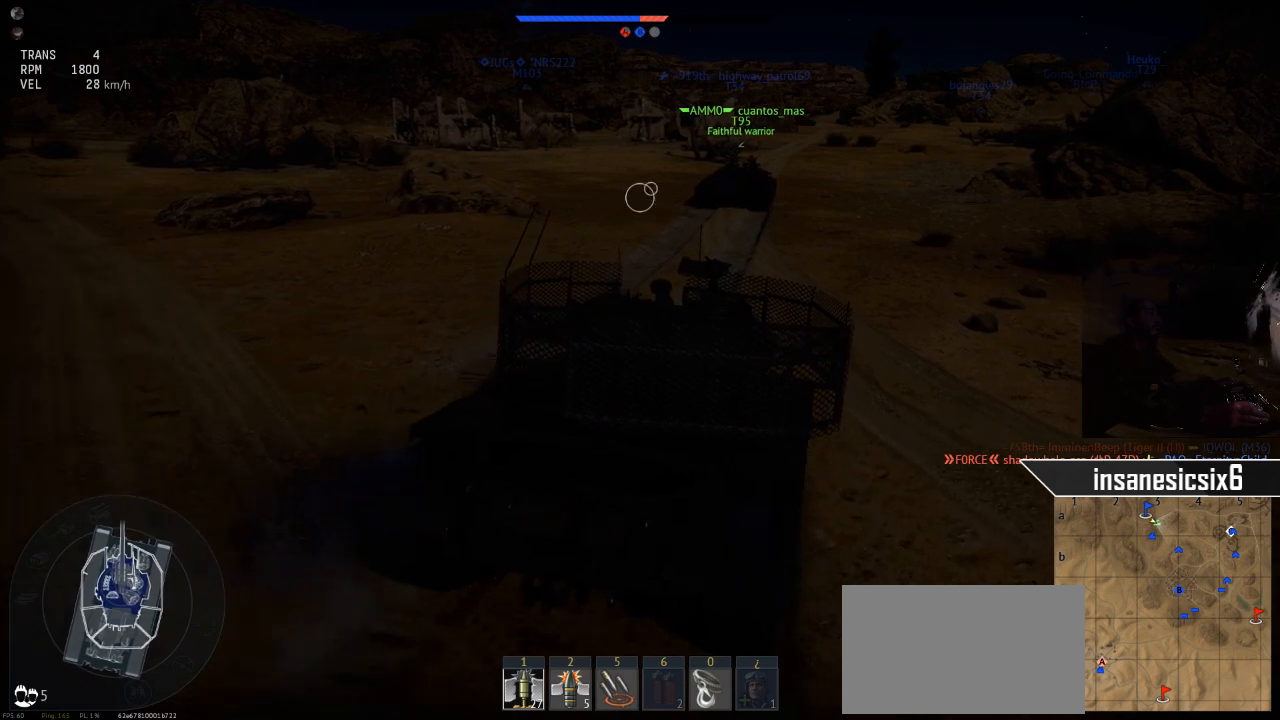
{"keys": ["w"], "mouse": [], "mouse_move": "still", "events": []}
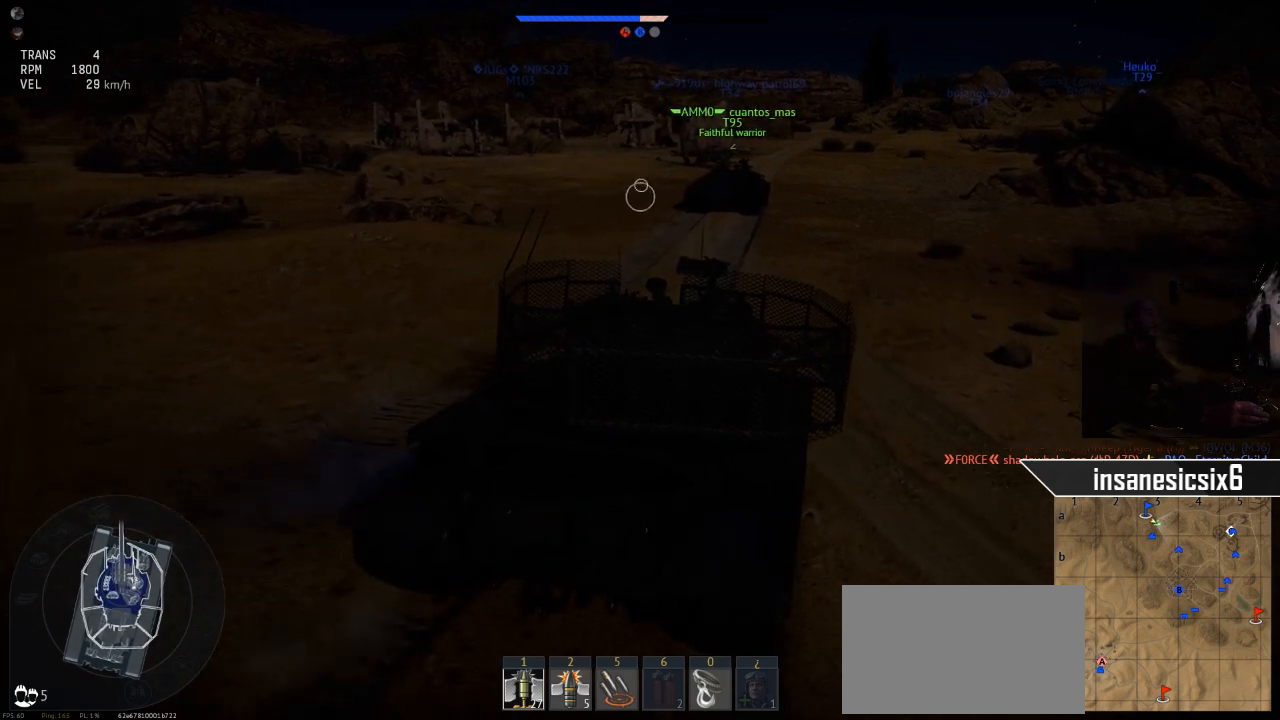
{"keys": ["w"], "mouse": [], "mouse_move": "still", "events": [[100, "d", "down"], [250, "d", "up"]]}
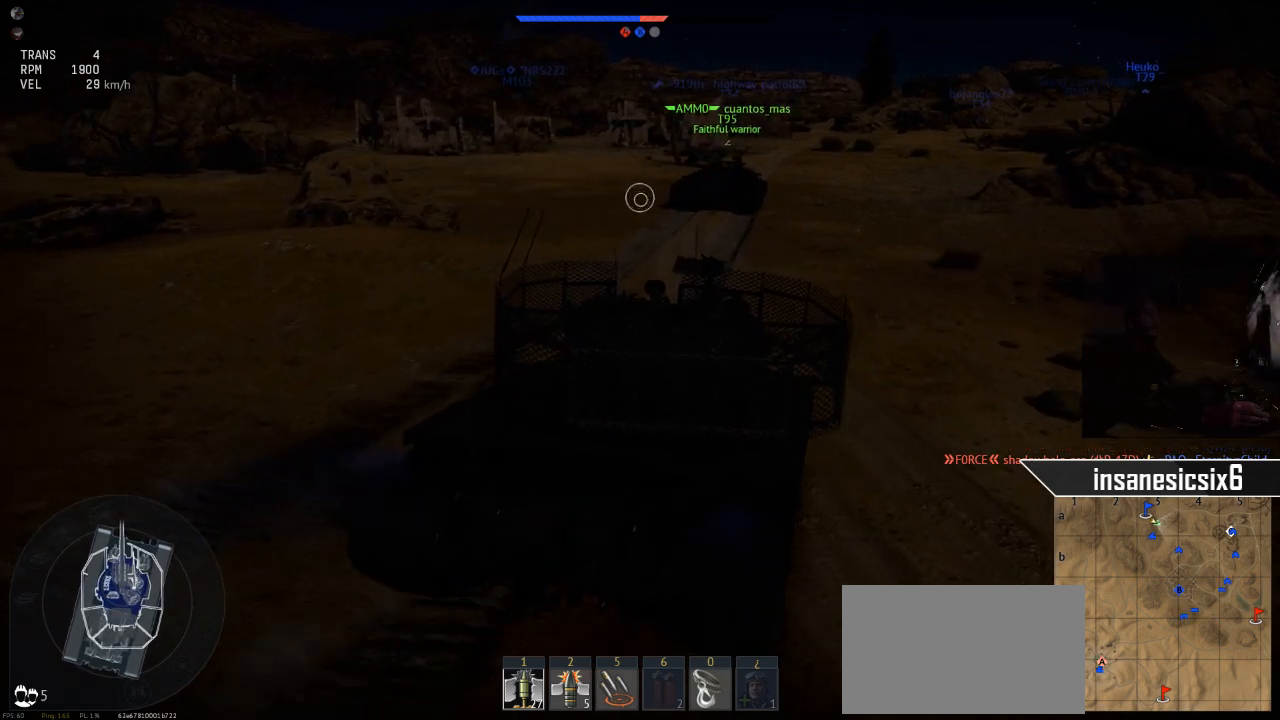
{"keys": ["w"], "mouse": [], "mouse_move": "still", "events": []}
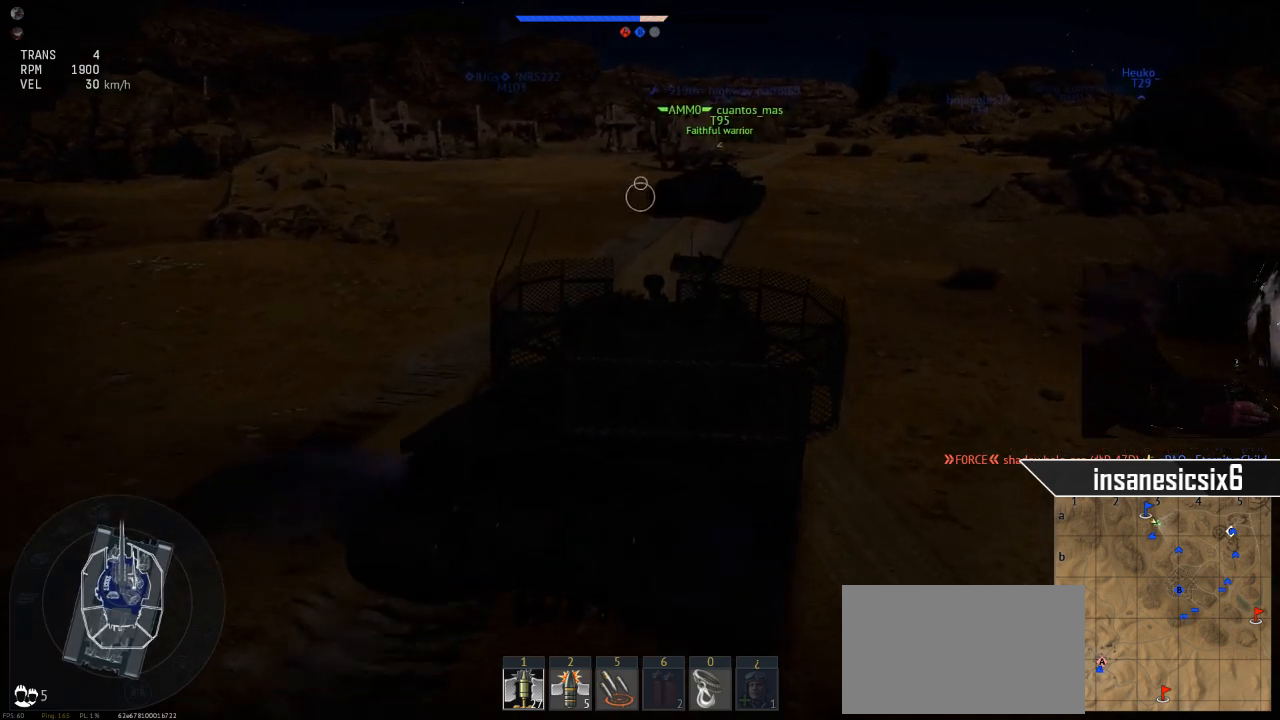
{"keys": ["d", "w"], "mouse": [], "mouse_move": "still", "events": [[367, "d", "down"]]}
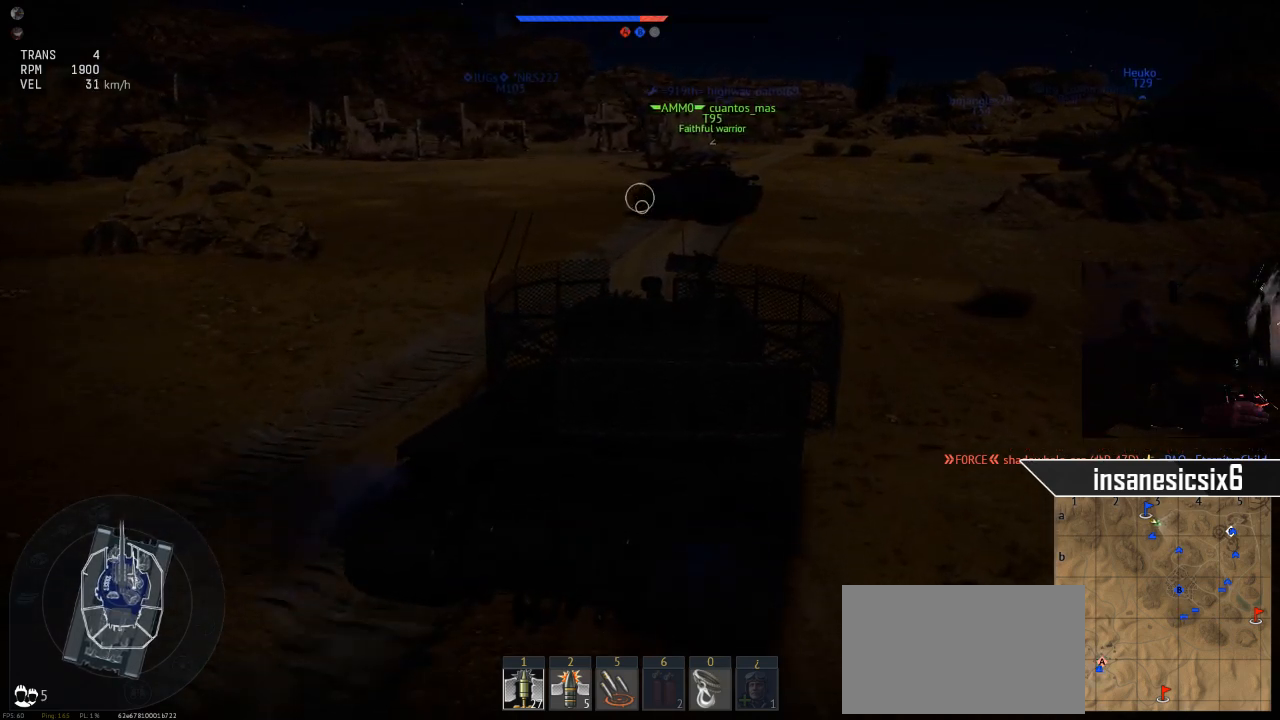
{"keys": ["w"], "mouse": [], "mouse_move": "still", "events": [[50, "d", "up"]]}
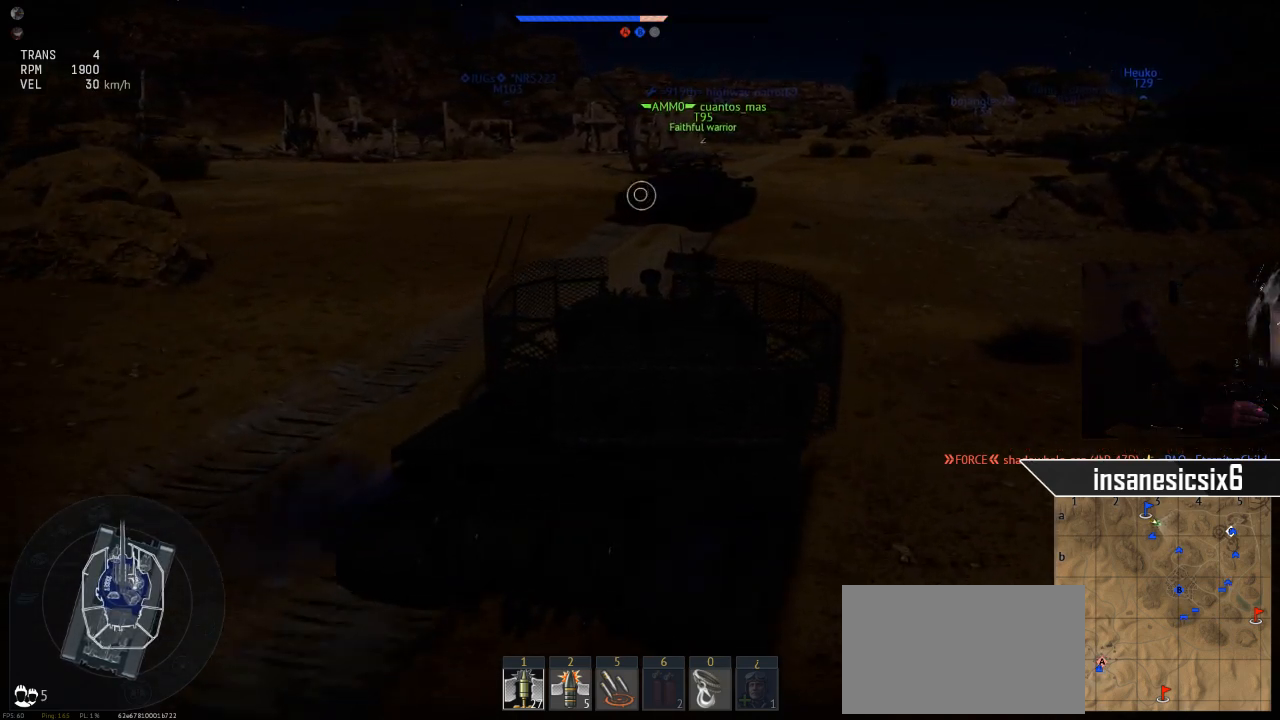
{"keys": ["w"], "mouse": [], "mouse_move": "still", "events": []}
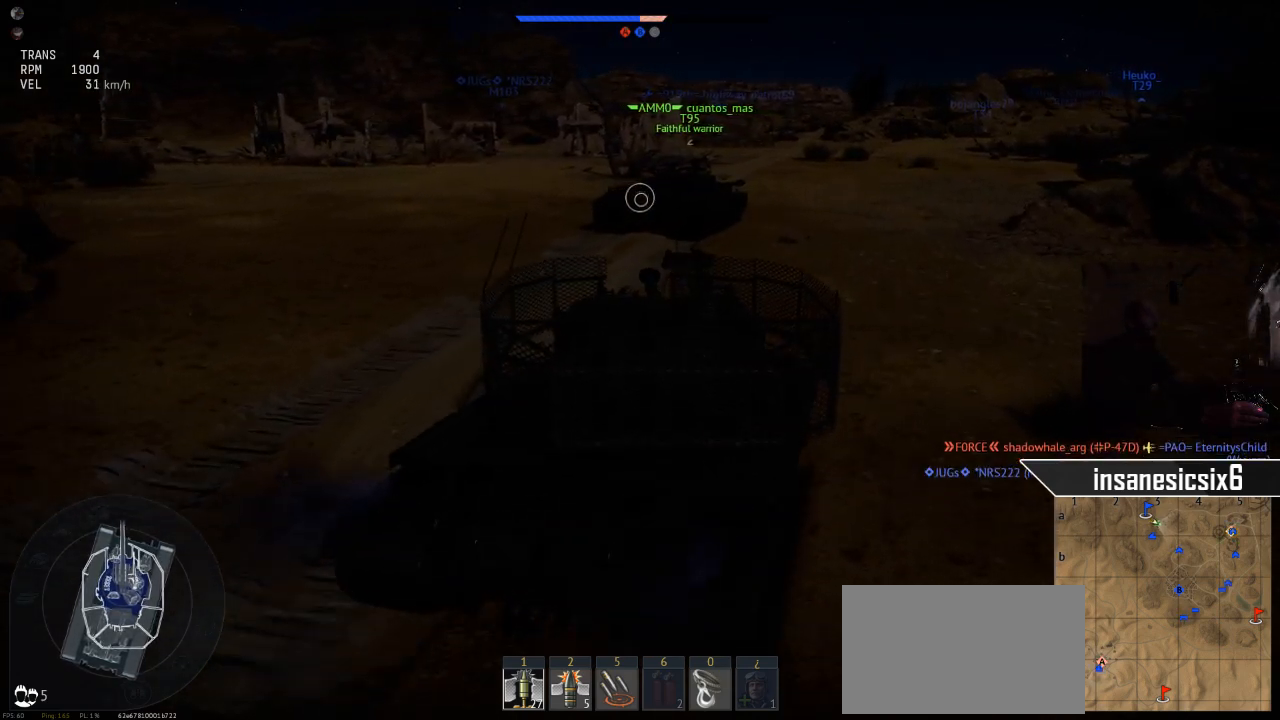
{"keys": ["w"], "mouse": [], "mouse_move": "still", "events": []}
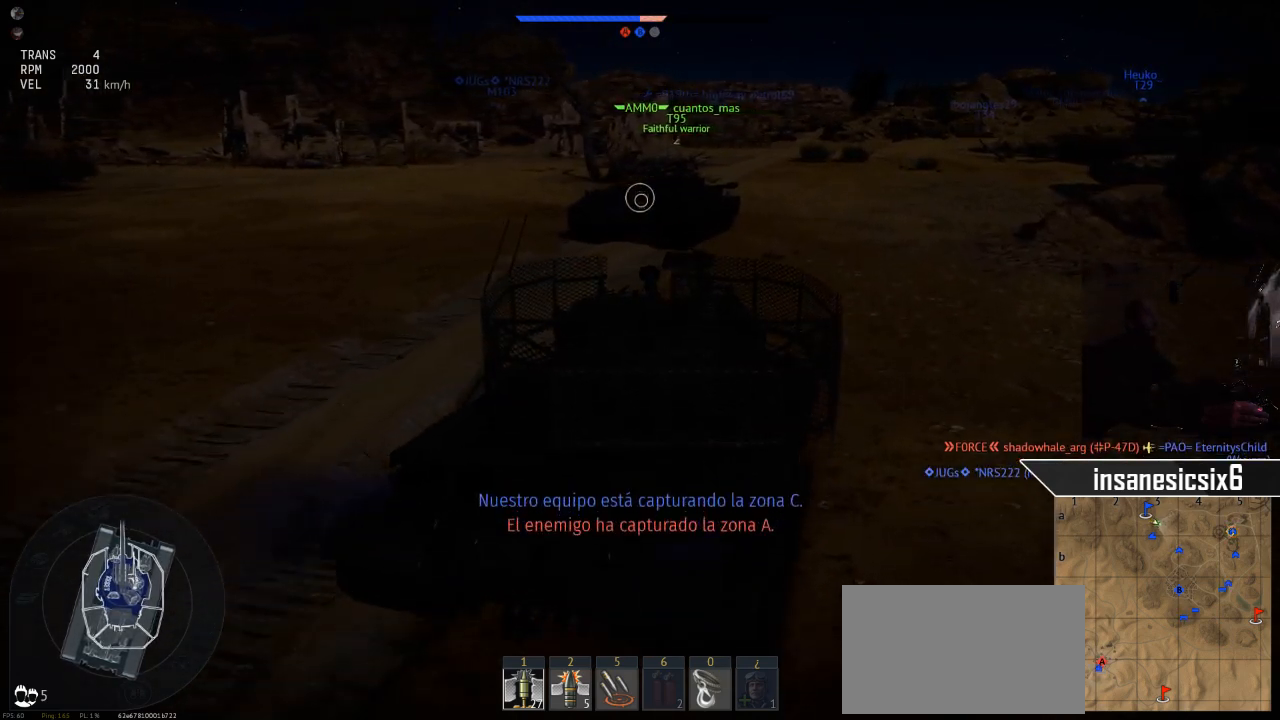
{"keys": ["w"], "mouse": [], "mouse_move": "still", "events": []}
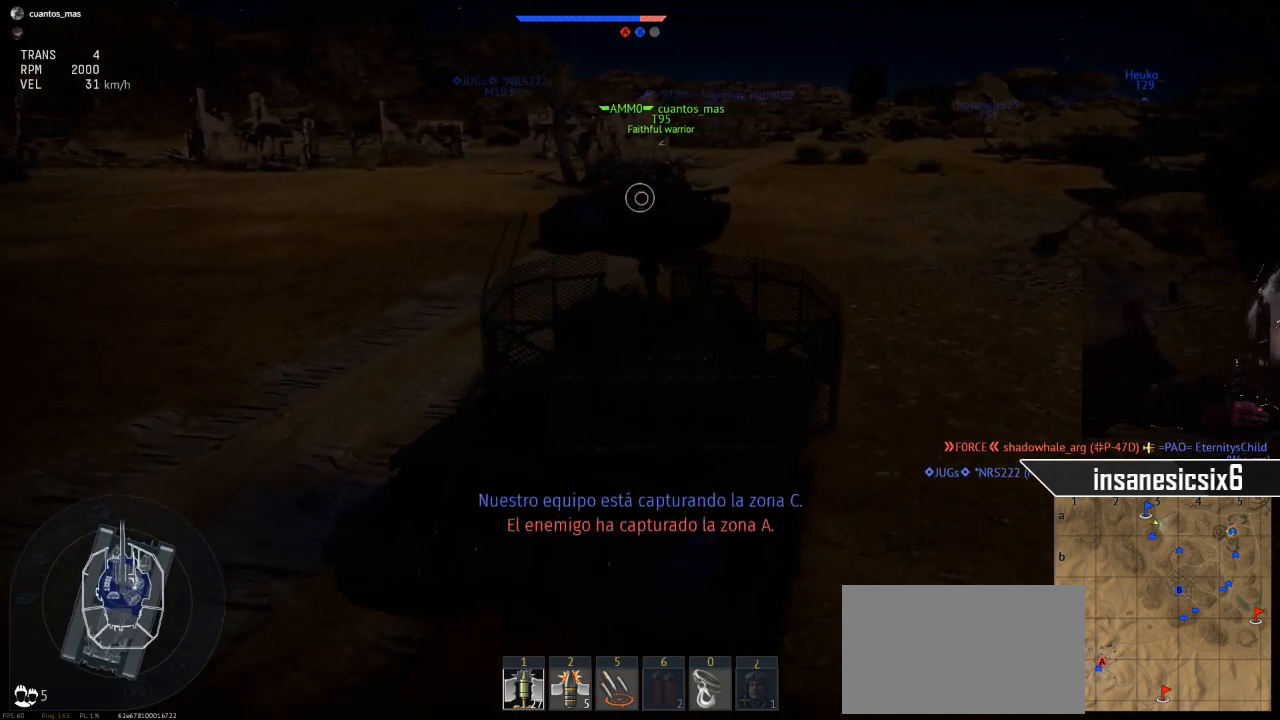
{"keys": ["w"], "mouse": [], "mouse_move": "still", "events": []}
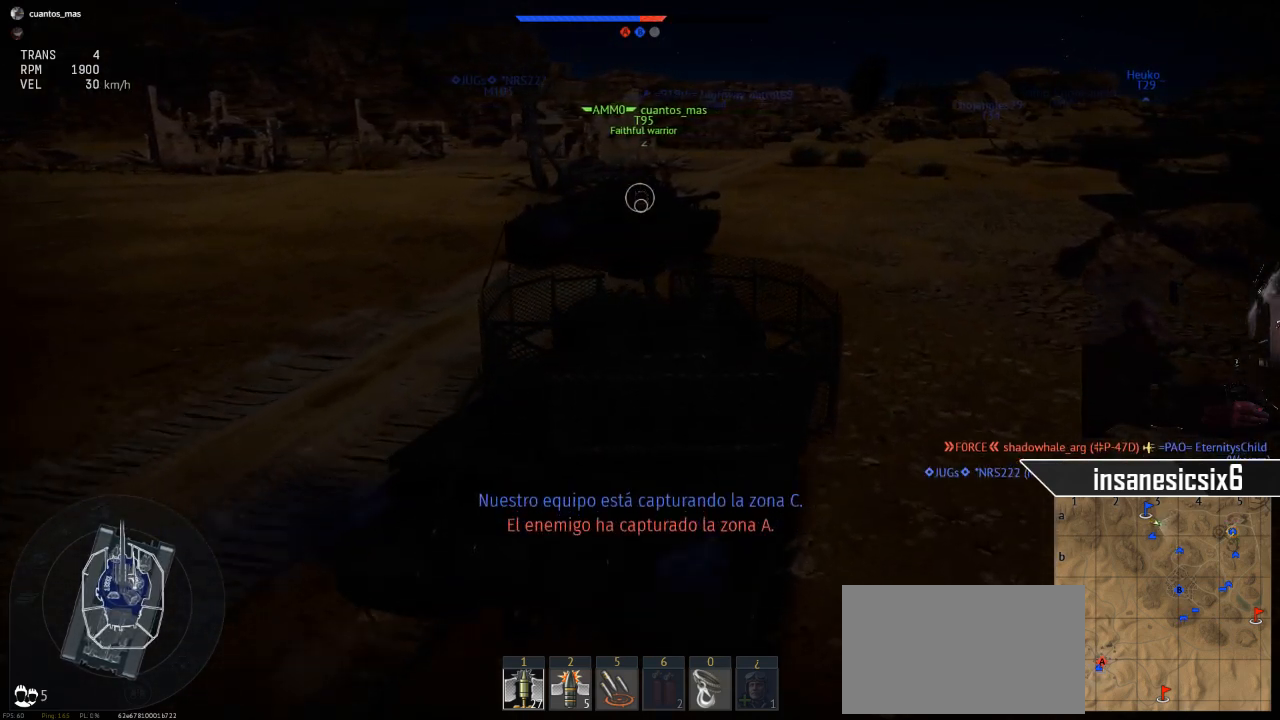
{"keys": ["d", "w"], "mouse": [], "mouse_move": "still", "events": [[467, "d", "down"]]}
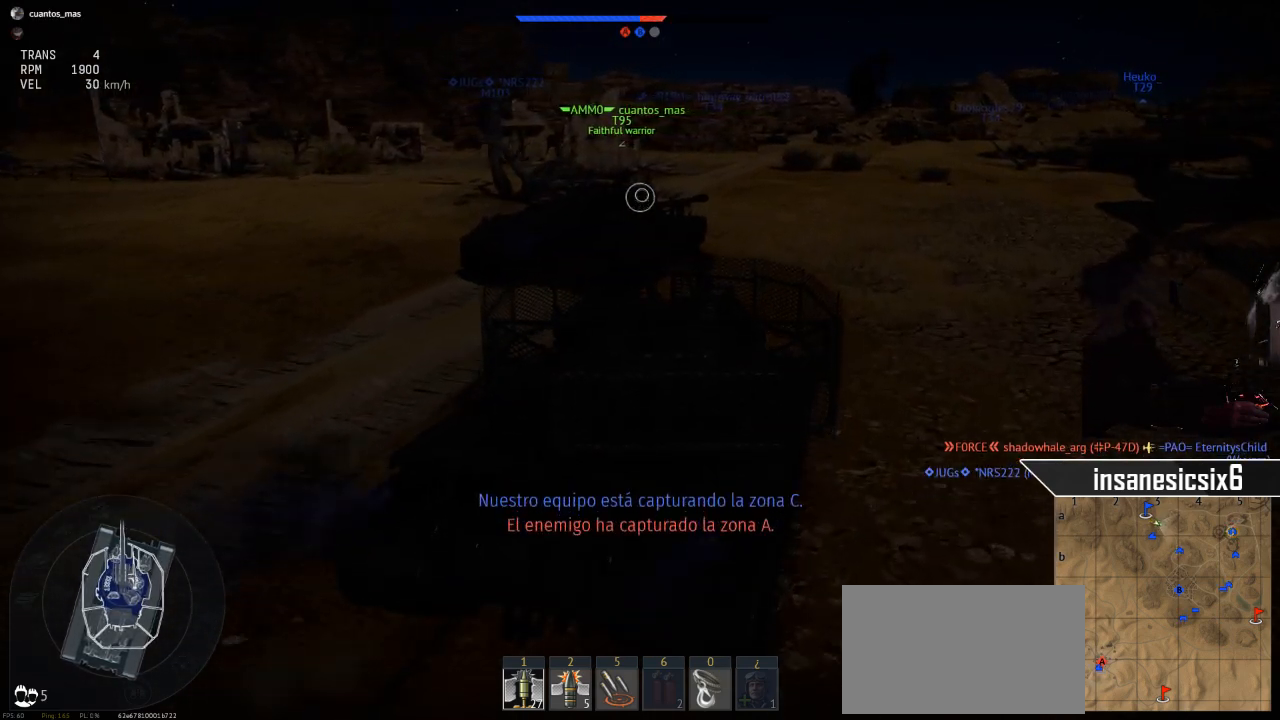
{"keys": ["w"], "mouse": [], "mouse_move": "still", "events": [[150, "d", "up"]]}
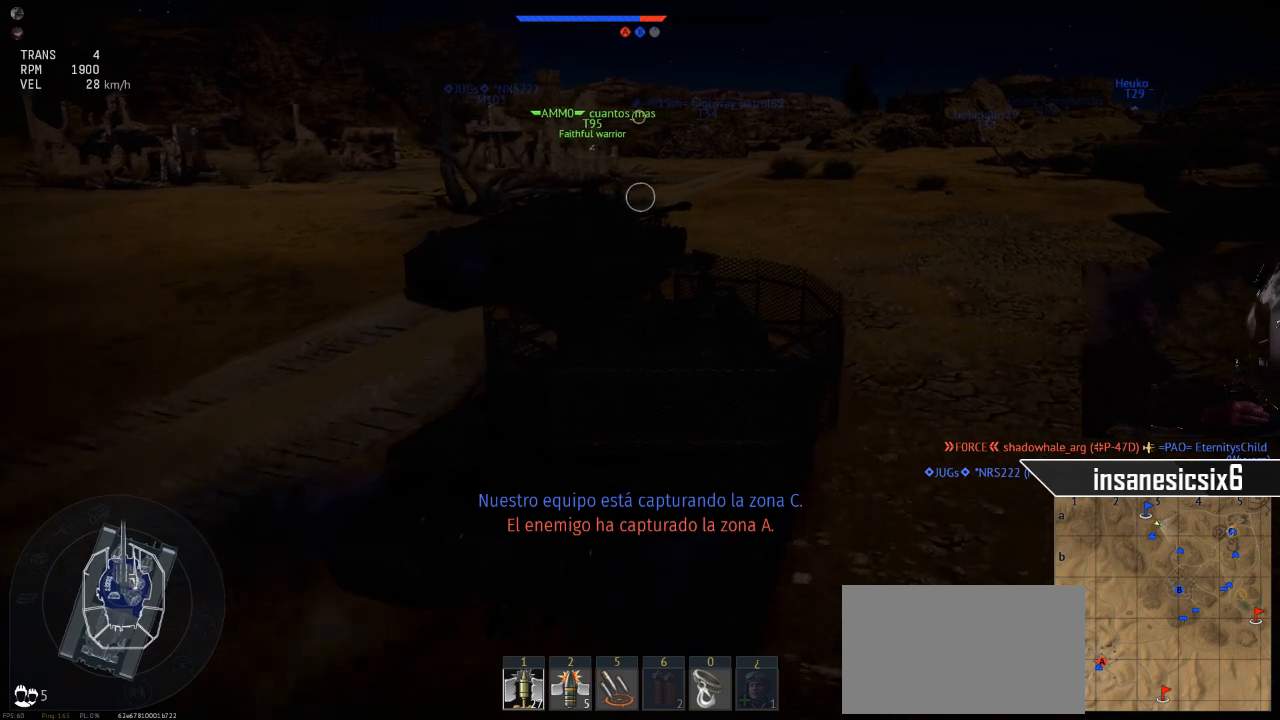
{"keys": ["w"], "mouse": [], "mouse_move": "still", "events": []}
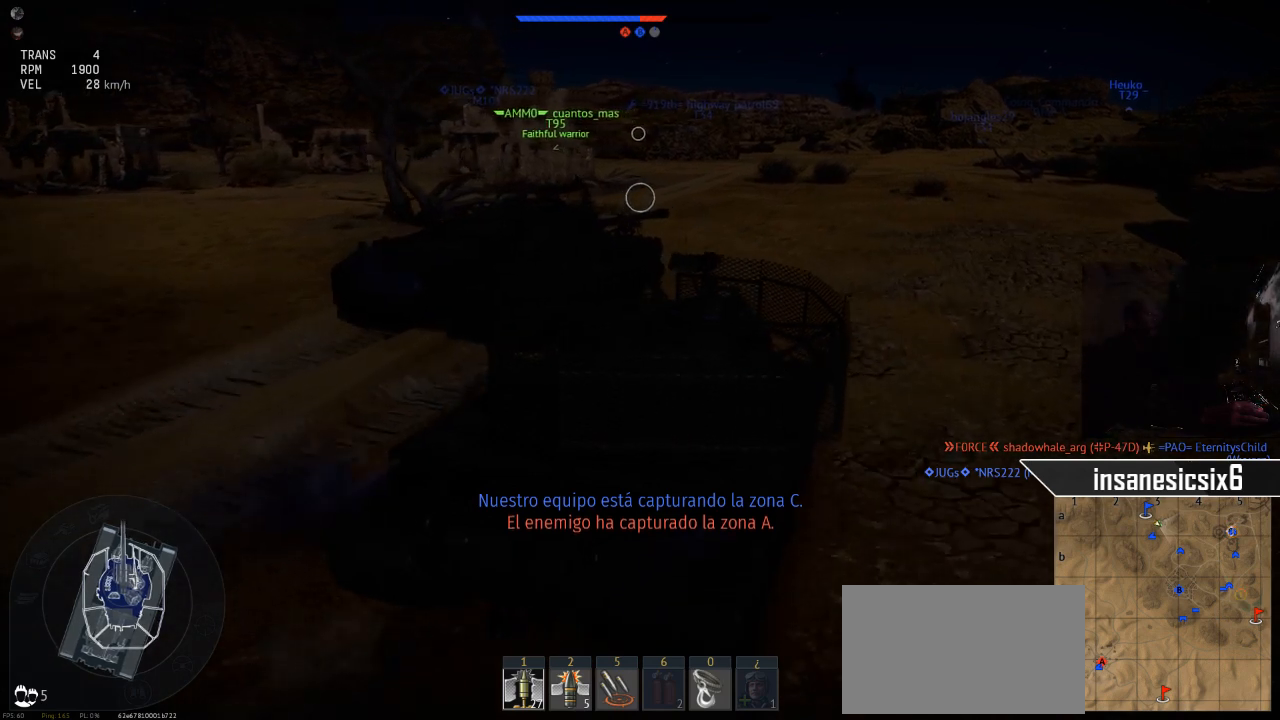
{"keys": ["w"], "mouse": [], "mouse_move": "right", "events": []}
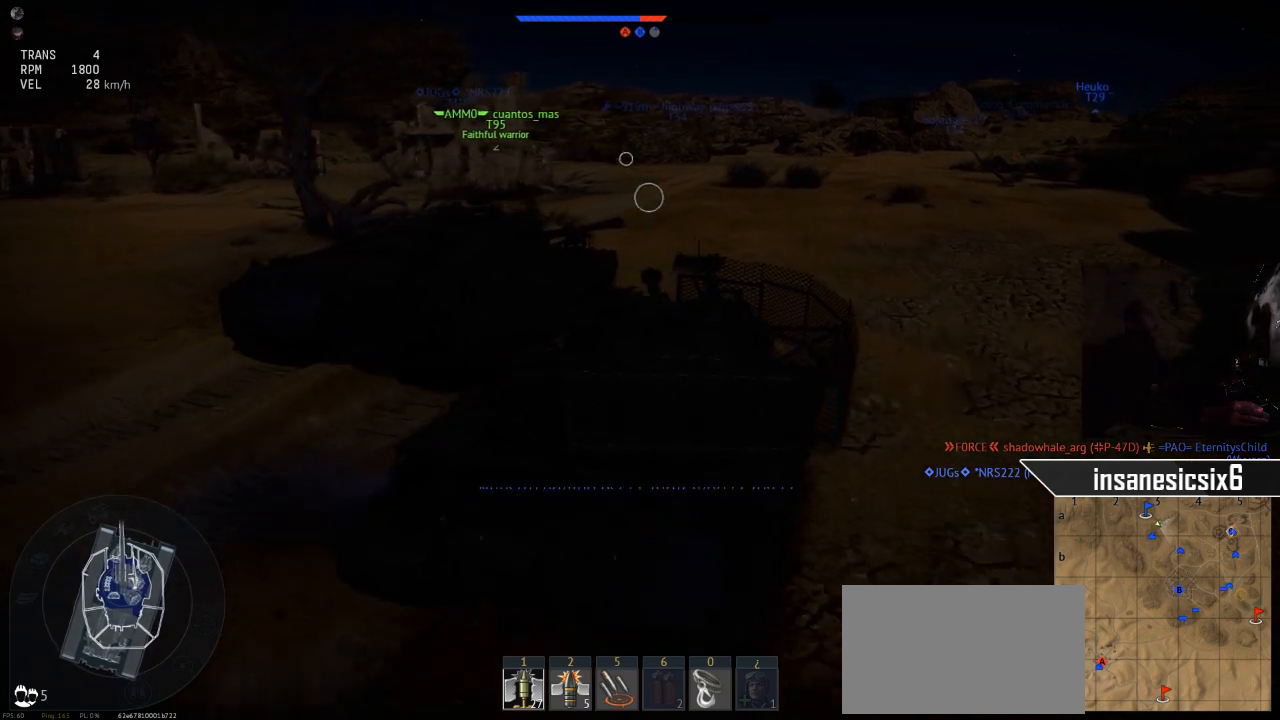
{"keys": ["w"], "mouse": [], "mouse_move": "still", "events": []}
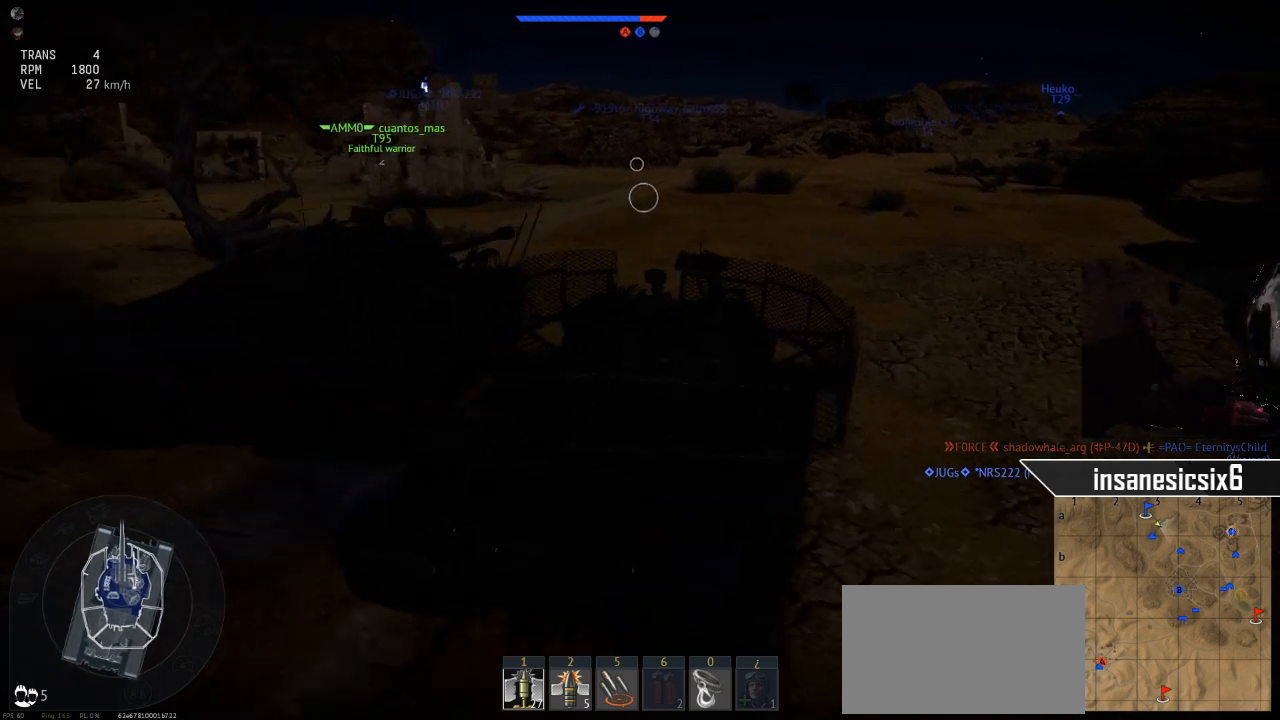
{"keys": ["w"], "mouse": [], "mouse_move": "still", "events": []}
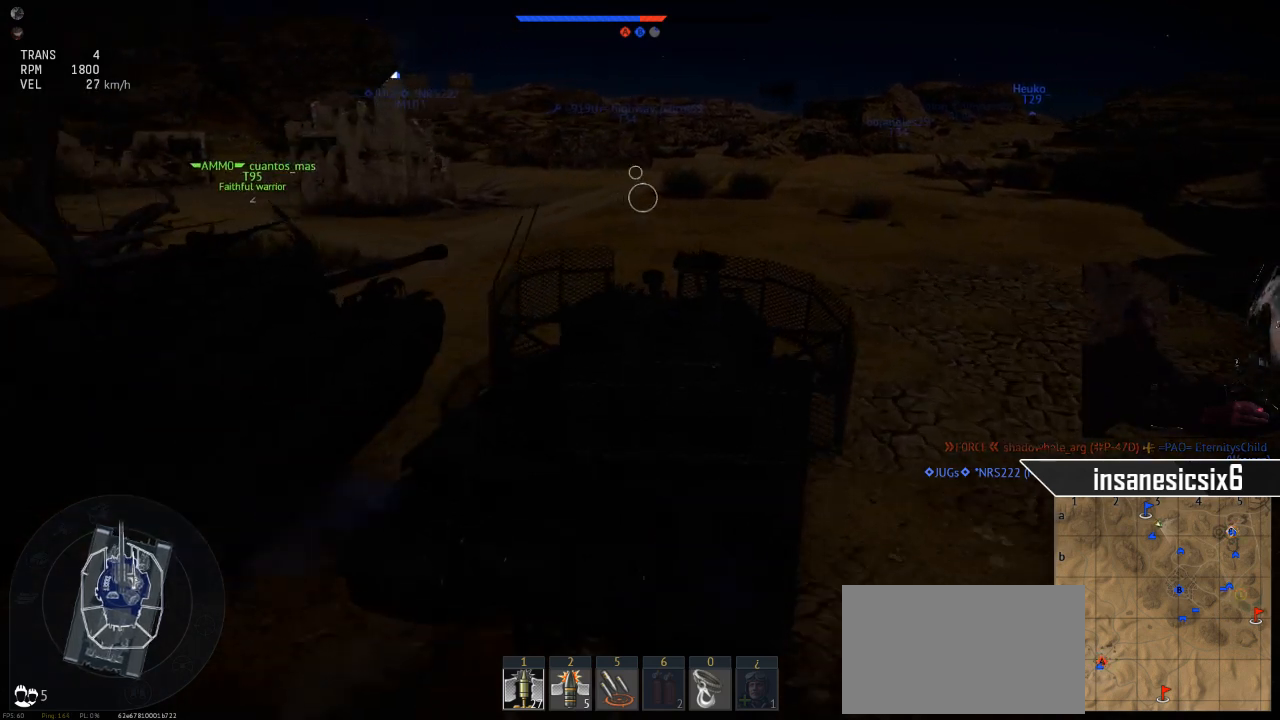
{"keys": ["w"], "mouse": [], "mouse_move": "still", "events": []}